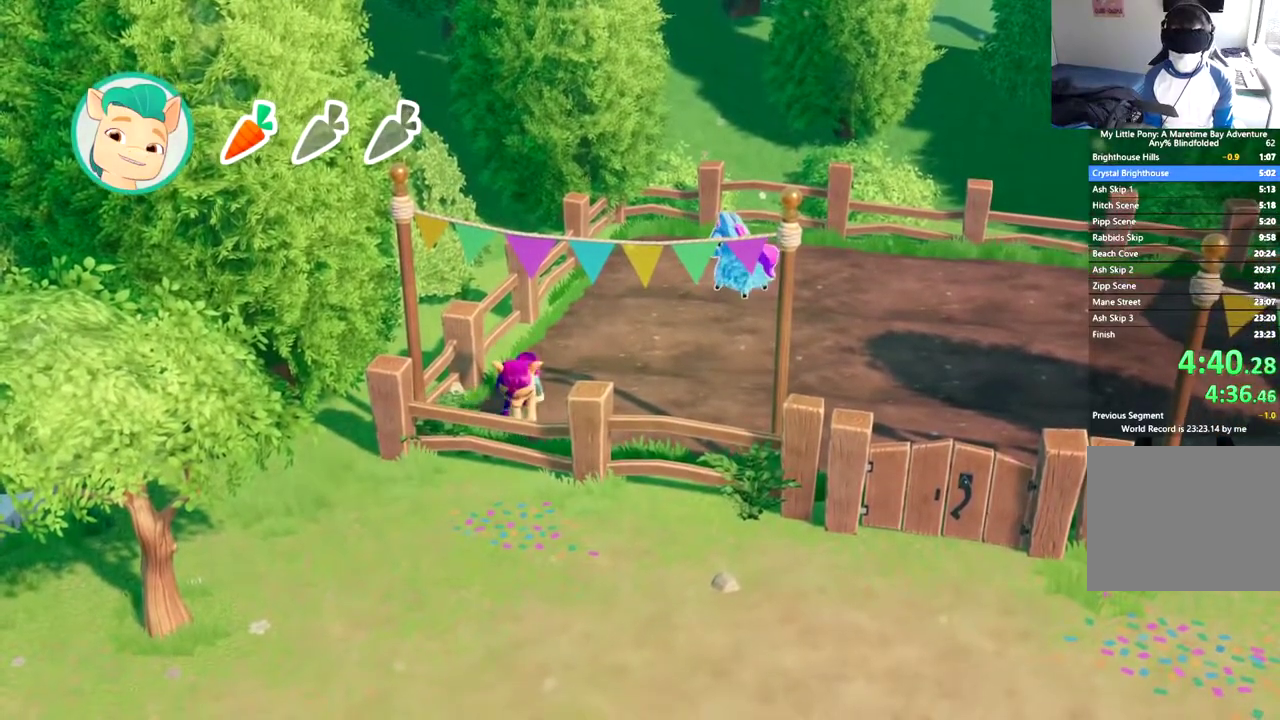
Gameplay with a controller (Xbox layout); each line is a JSON object with the inputs held at the frame after it. "events" lists button and stick changes between this image and that frame as [ms after this image, input, new state], when the widget could be followed in between. This document gives stick clicks only as held states, not as events. Not read: R3 right_stick.
{"buttons": ["DPAD_UP"], "left_stick": "center", "events": [[50, "B", "down"], [150, "B", "up"], [250, "DPAD_UP", "down"]]}
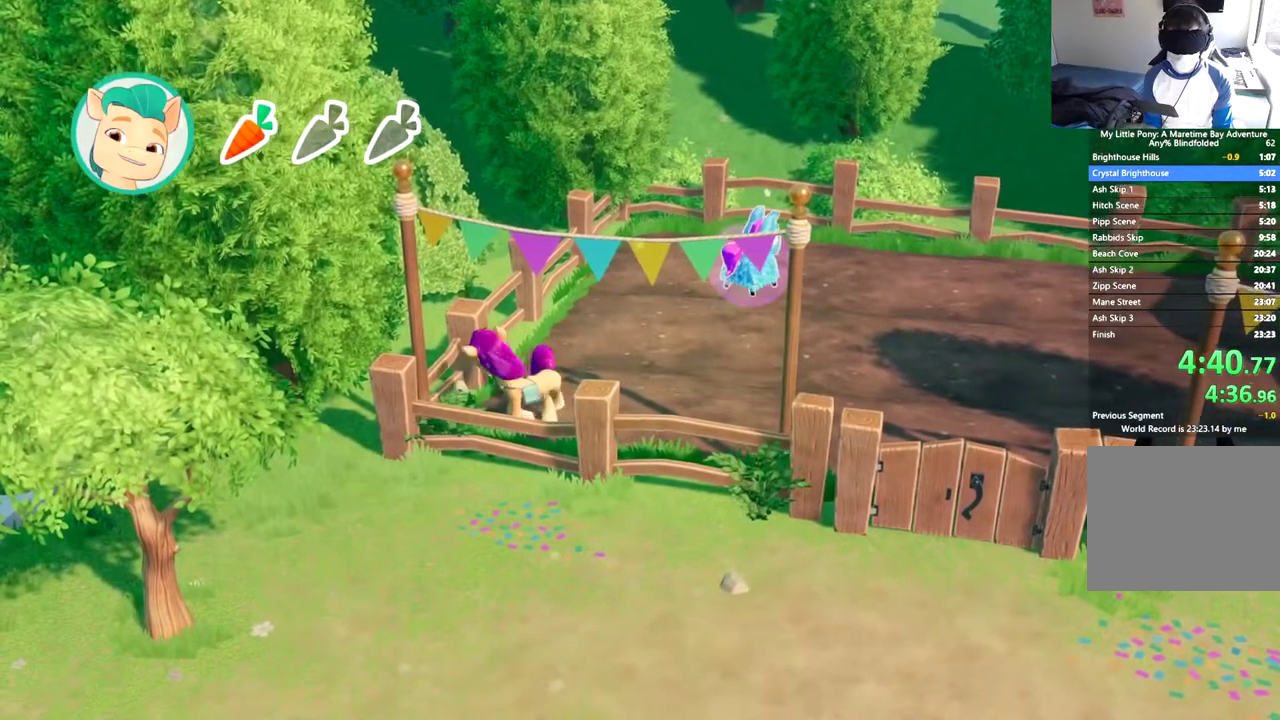
{"buttons": [], "left_stick": "center", "events": [[234, "DPAD_UP", "up"]]}
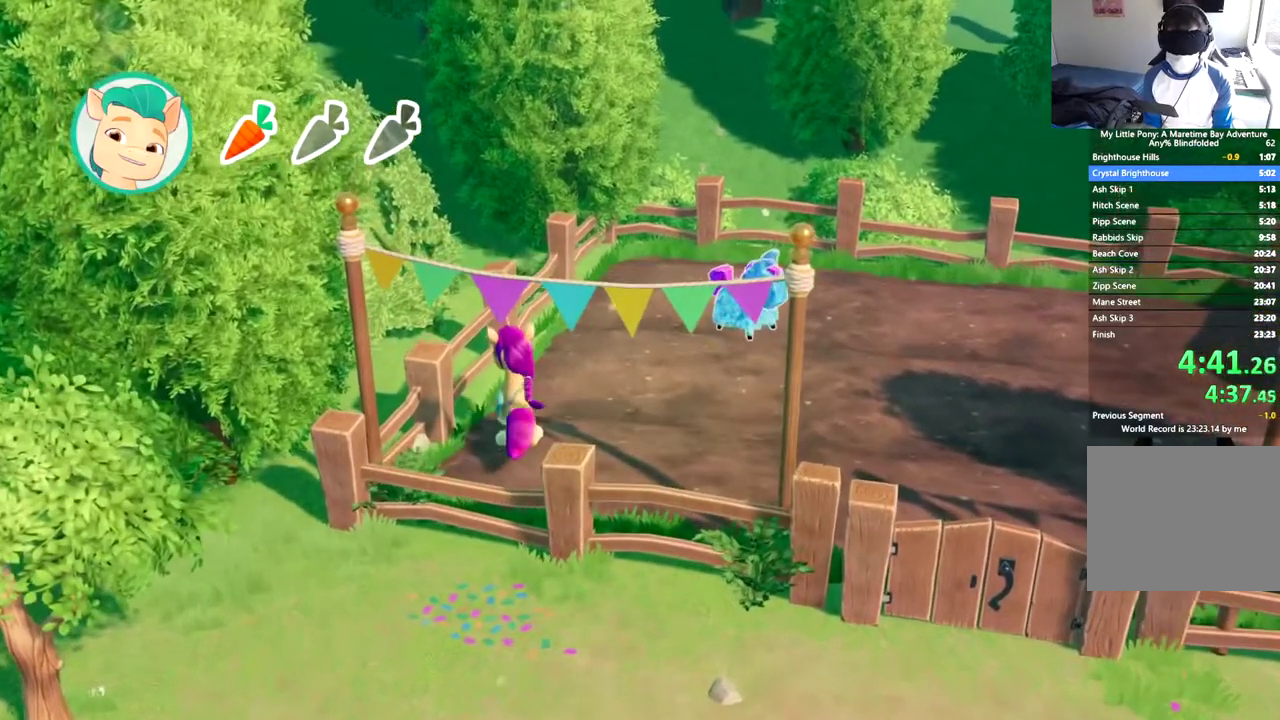
{"buttons": [], "left_stick": "center", "events": [[17, "DPAD_RIGHT", "down"], [450, "DPAD_RIGHT", "up"]]}
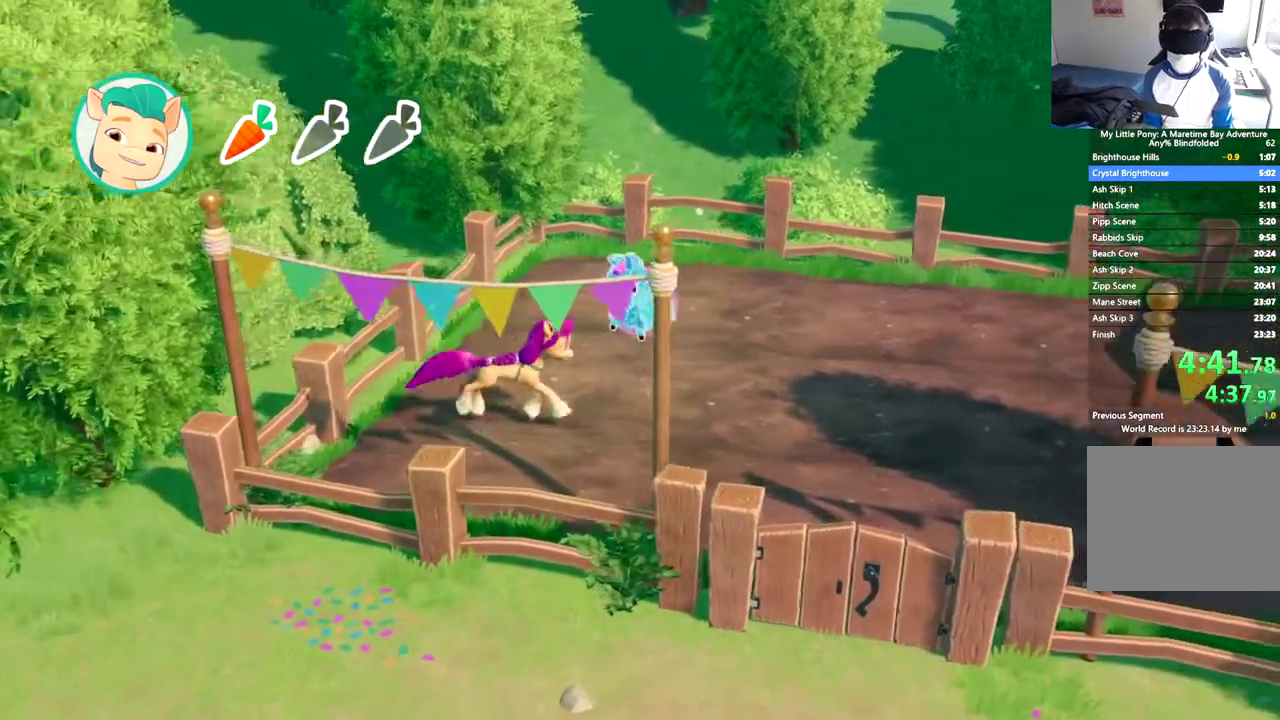
{"buttons": ["DPAD_DOWN"], "left_stick": "center", "events": [[100, "DPAD_DOWN", "down"]]}
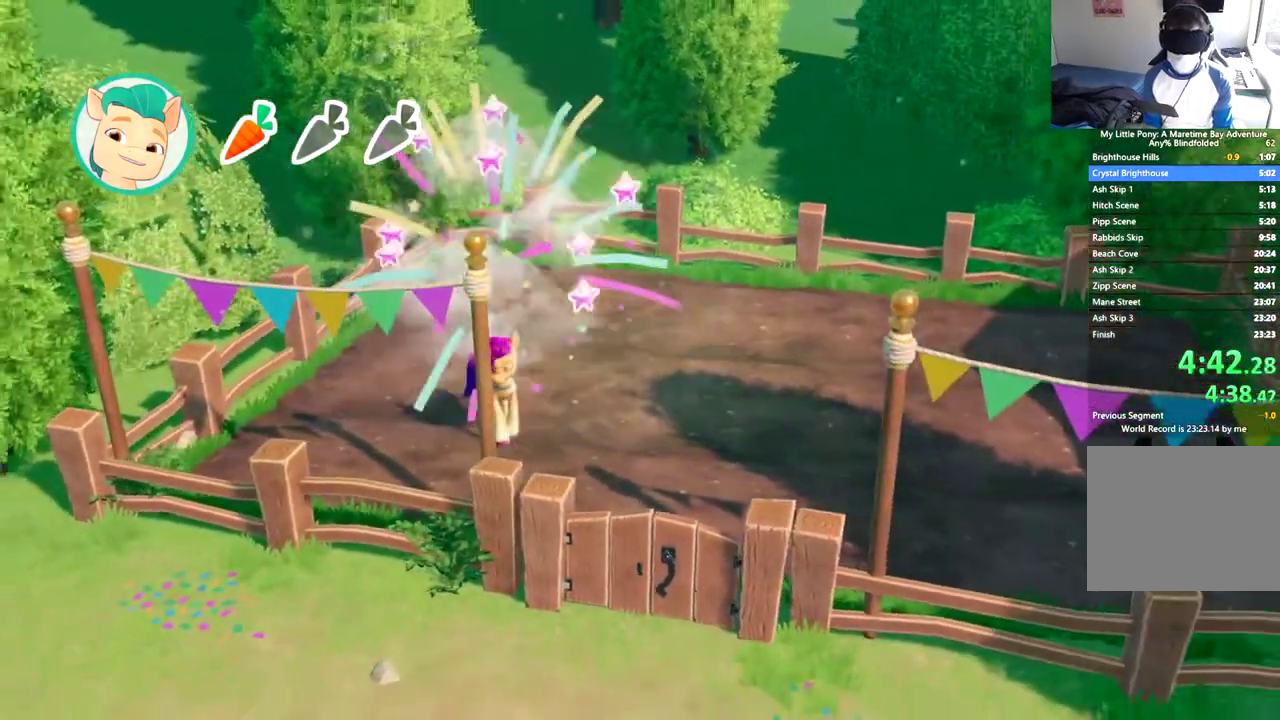
{"buttons": [], "left_stick": "center", "events": [[300, "DPAD_DOWN", "up"]]}
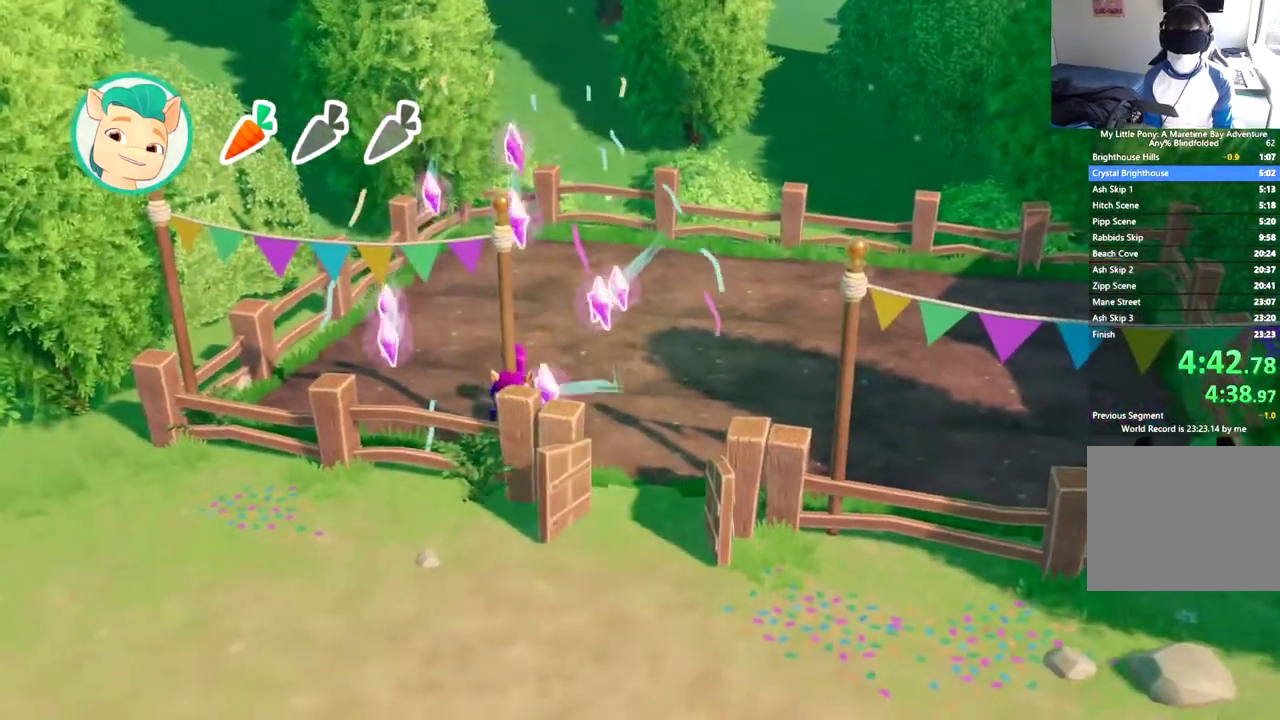
{"buttons": ["DPAD_RIGHT"], "left_stick": "center", "events": [[284, "DPAD_RIGHT", "down"]]}
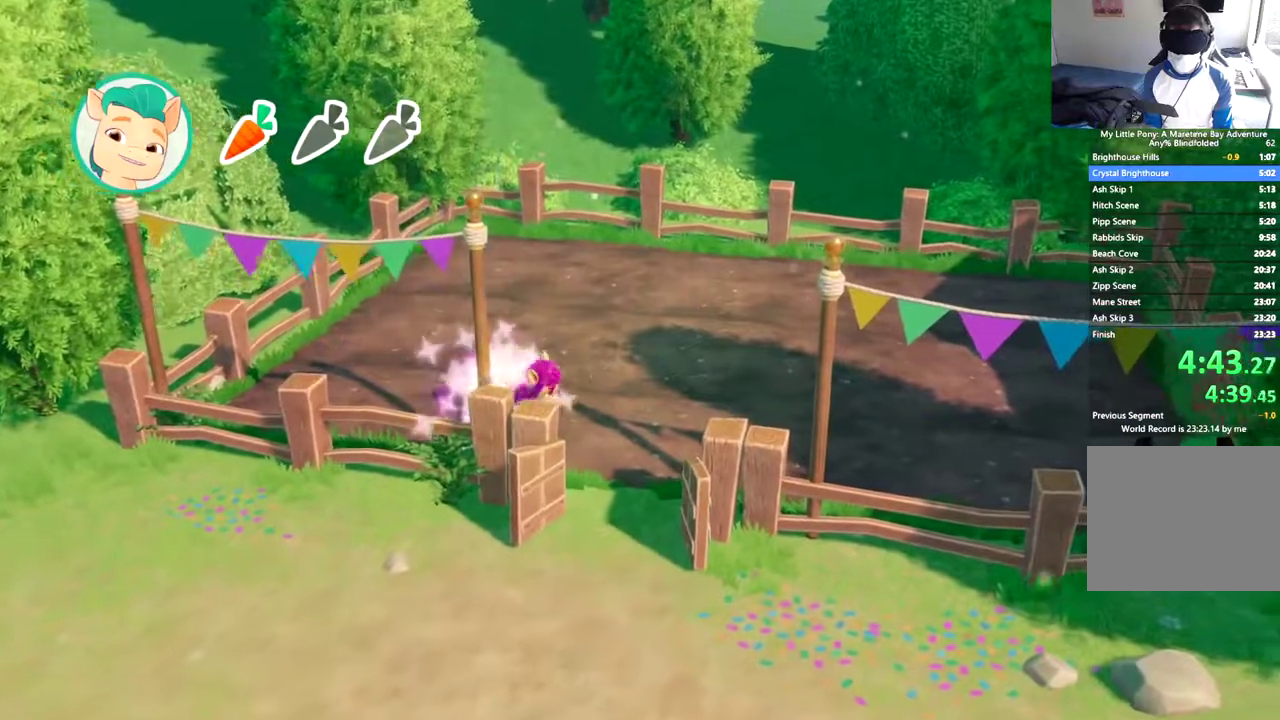
{"buttons": ["DPAD_DOWN"], "left_stick": "center", "events": [[217, "DPAD_RIGHT", "up"], [300, "DPAD_DOWN", "down"]]}
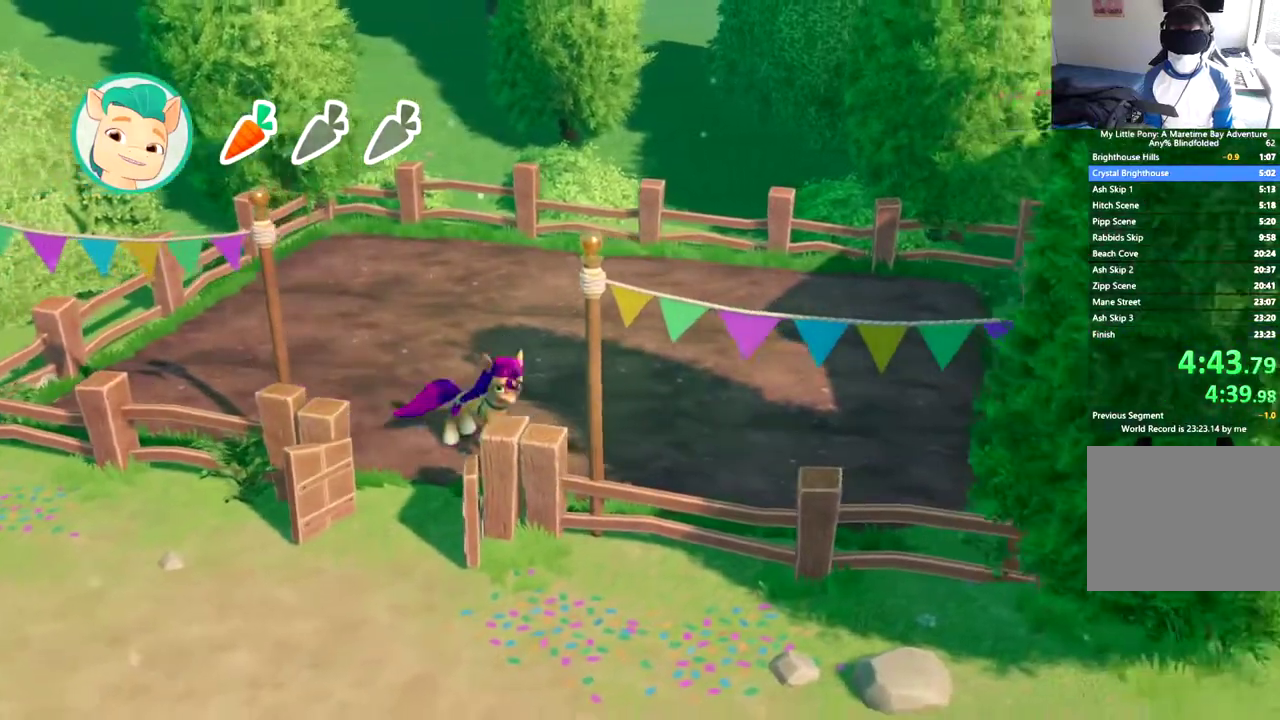
{"buttons": ["DPAD_DOWN"], "left_stick": "center", "events": []}
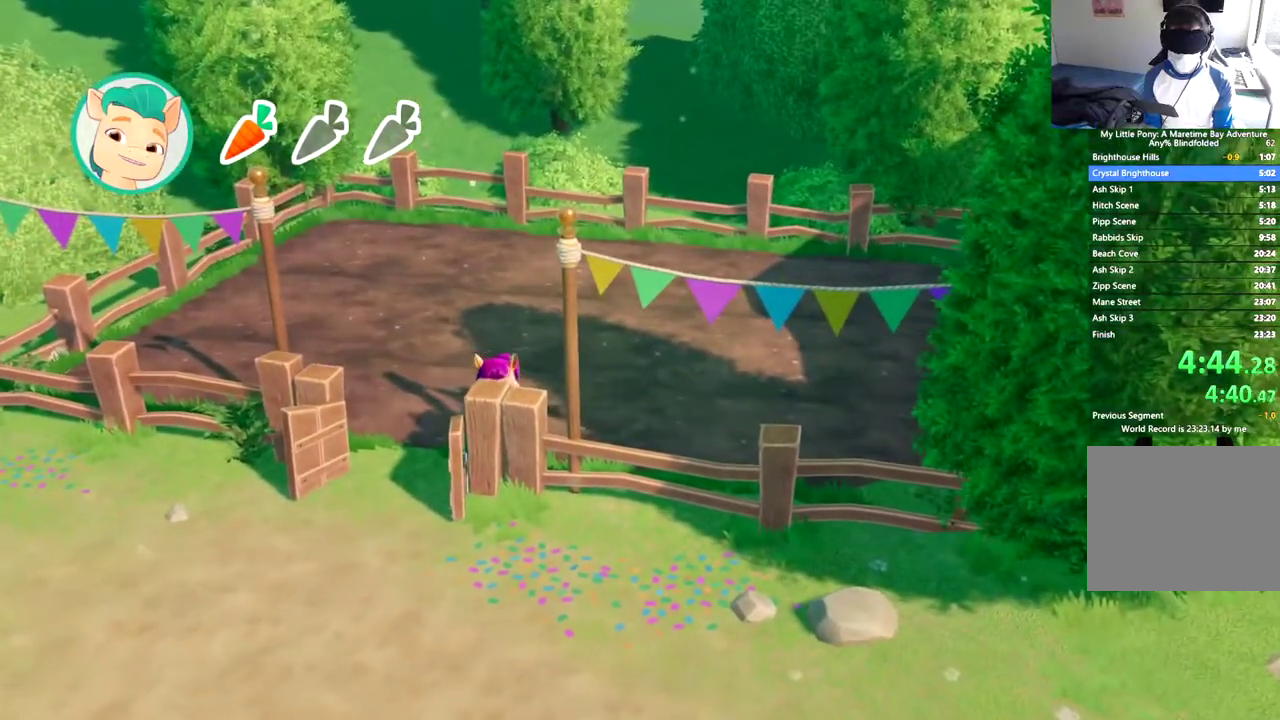
{"buttons": [], "left_stick": "center", "events": [[400, "DPAD_DOWN", "up"]]}
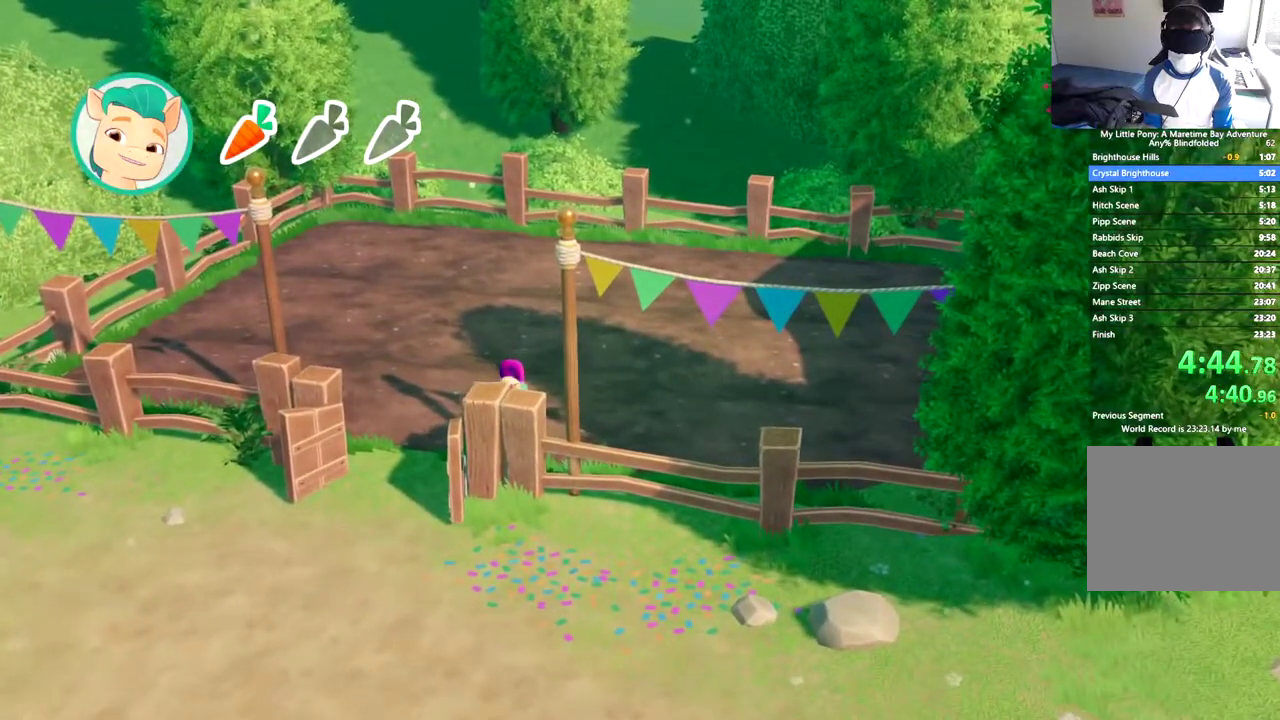
{"buttons": [], "left_stick": "center", "events": [[84, "DPAD_LEFT", "down"], [484, "DPAD_LEFT", "up"]]}
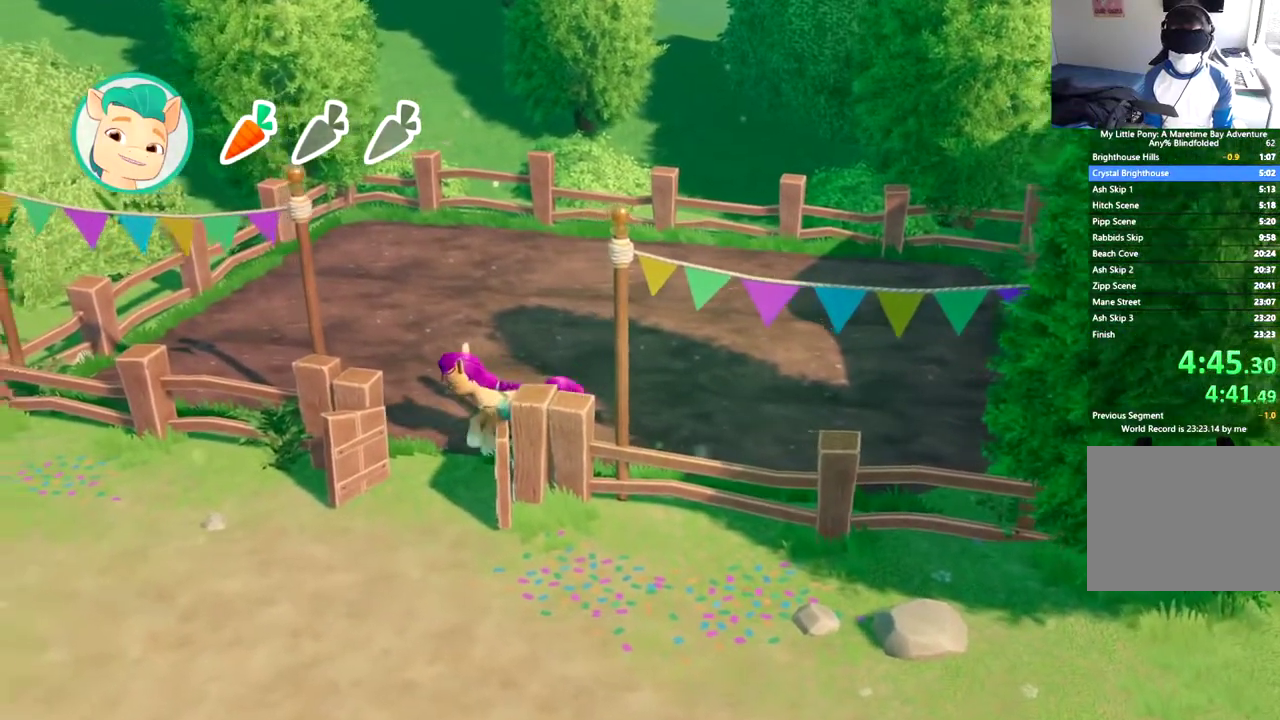
{"buttons": ["DPAD_LEFT"], "left_stick": "center", "events": [[117, "DPAD_UP", "down"], [384, "DPAD_UP", "up"], [484, "DPAD_LEFT", "down"]]}
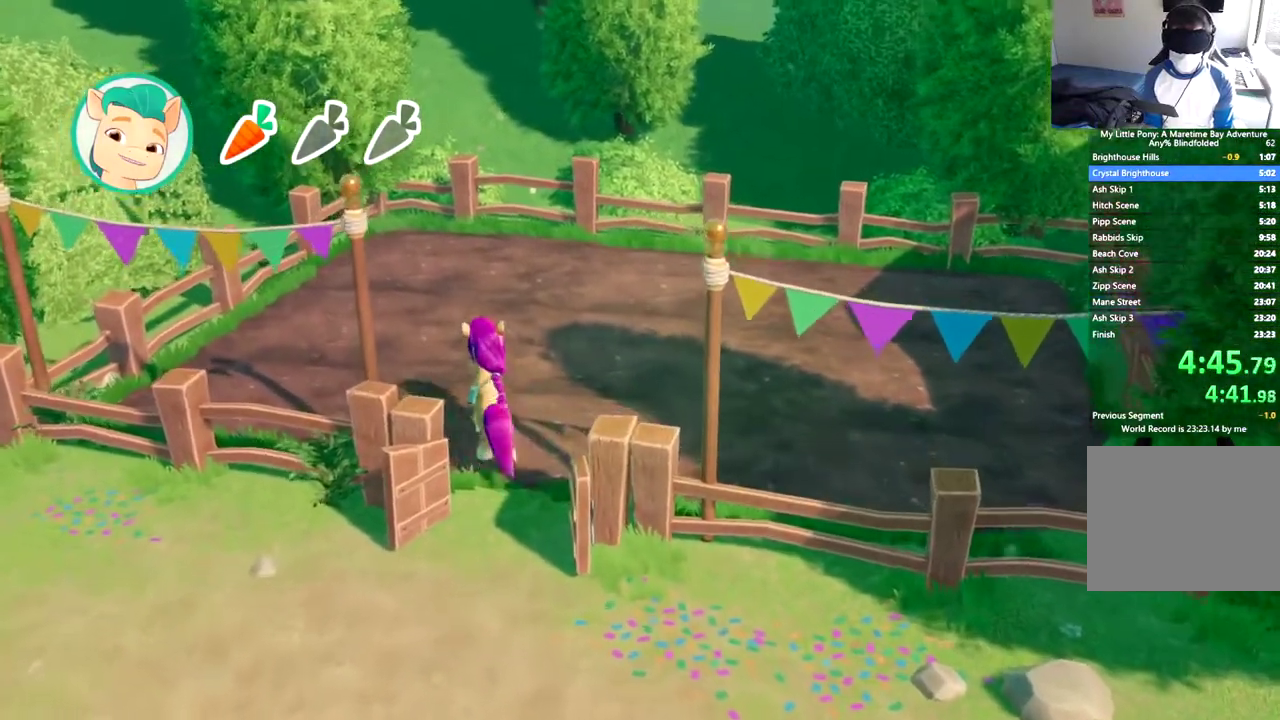
{"buttons": ["DPAD_DOWN"], "left_stick": "center", "events": [[351, "DPAD_LEFT", "up"], [484, "DPAD_DOWN", "down"]]}
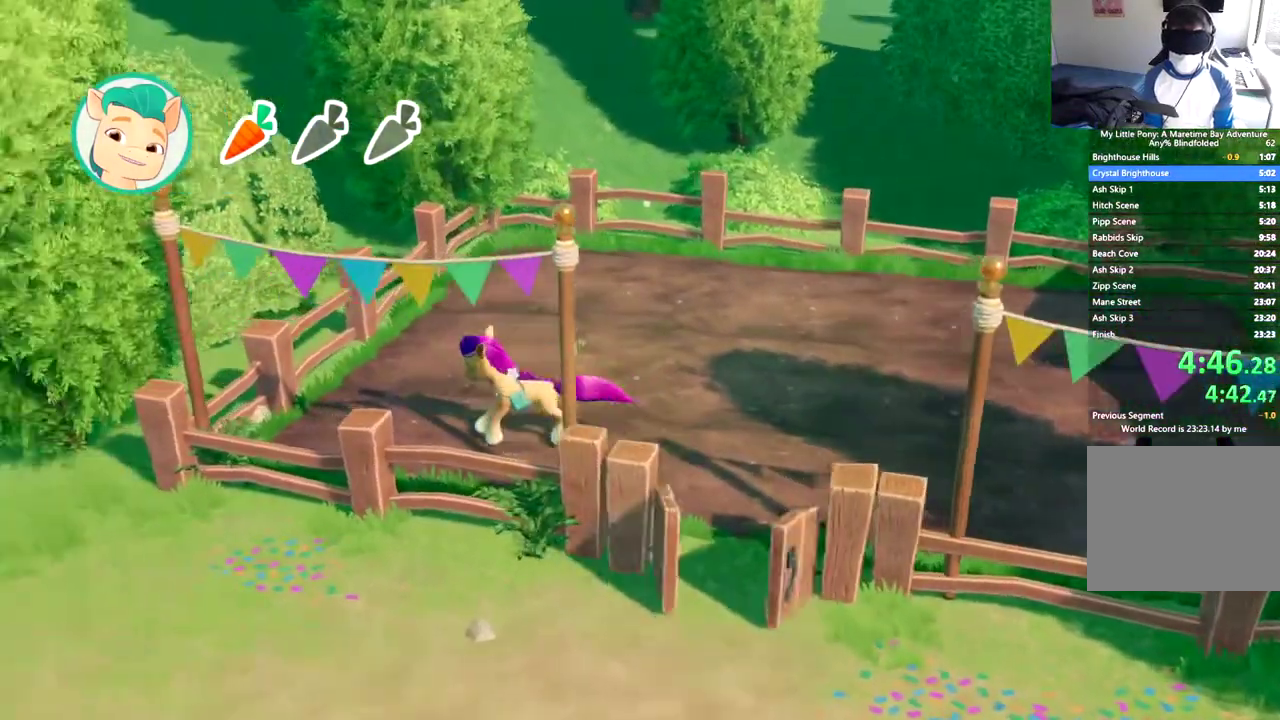
{"buttons": ["DPAD_DOWN"], "left_stick": "center", "events": []}
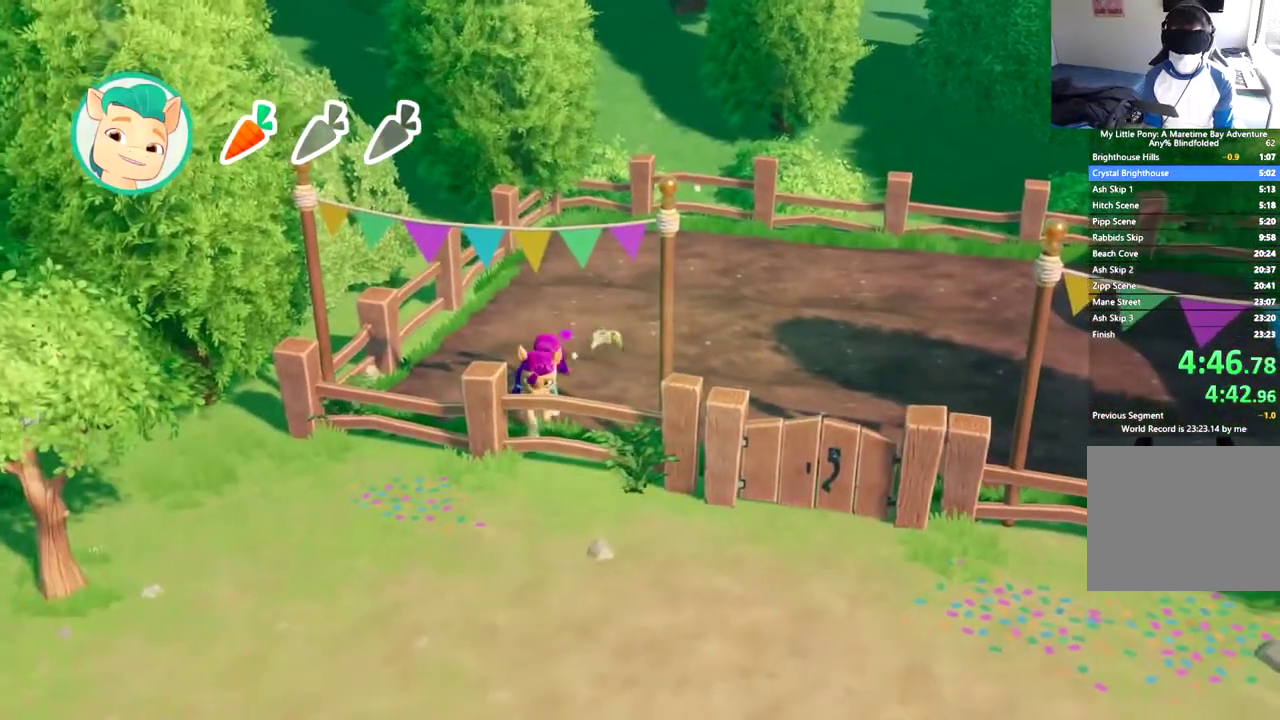
{"buttons": ["DPAD_DOWN"], "left_stick": "center", "events": []}
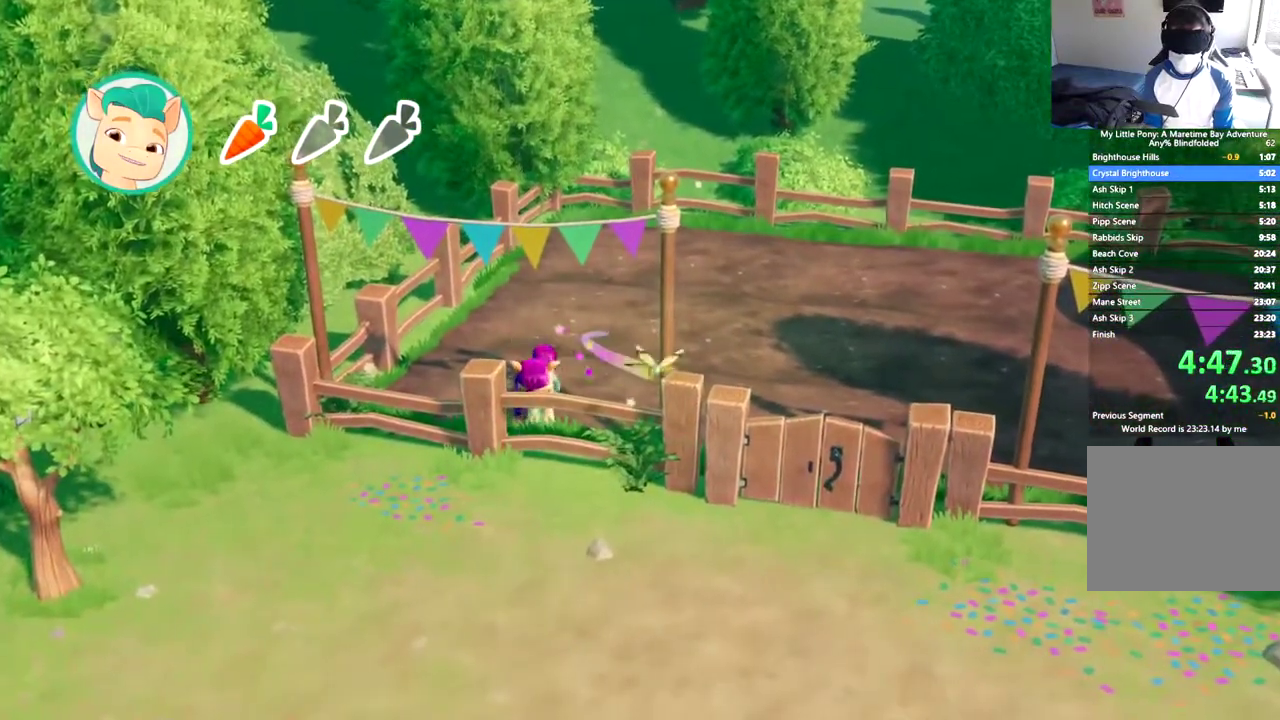
{"buttons": ["DPAD_UP"], "left_stick": "center", "events": [[150, "DPAD_DOWN", "up"], [334, "DPAD_UP", "down"]]}
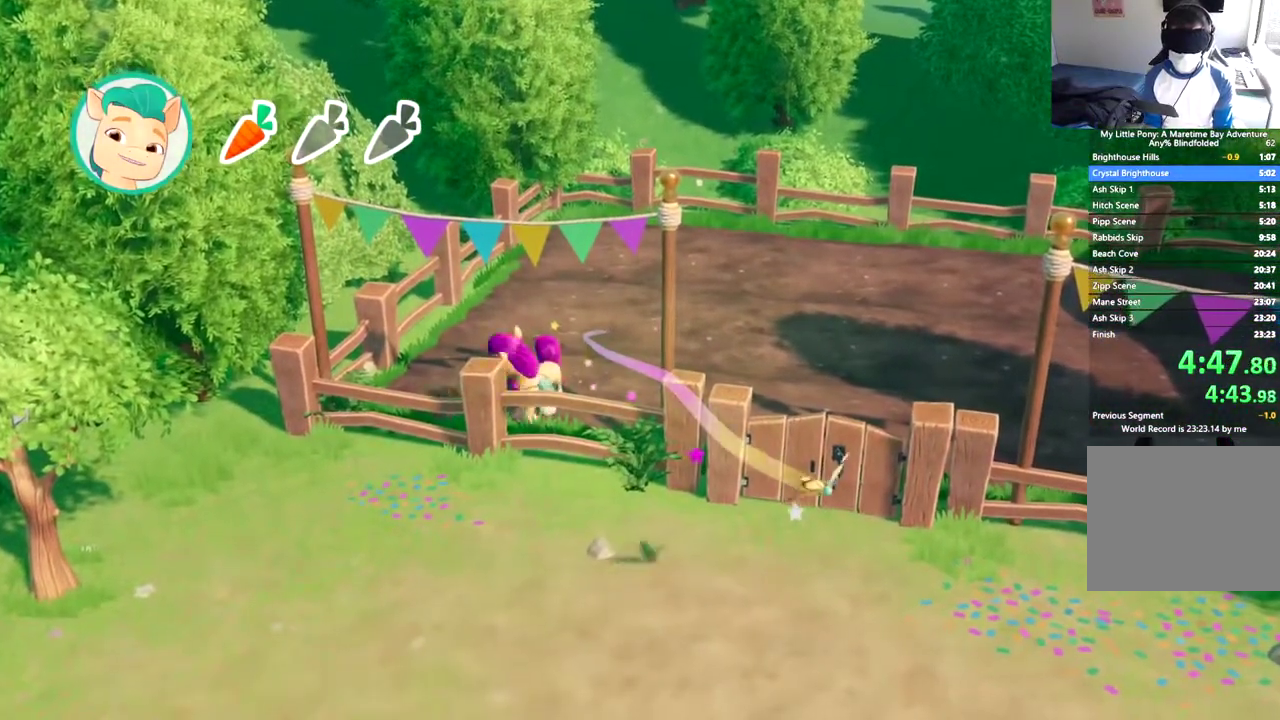
{"buttons": ["DPAD_RIGHT"], "left_stick": "center", "events": [[151, "DPAD_UP", "up"], [184, "DPAD_RIGHT", "down"]]}
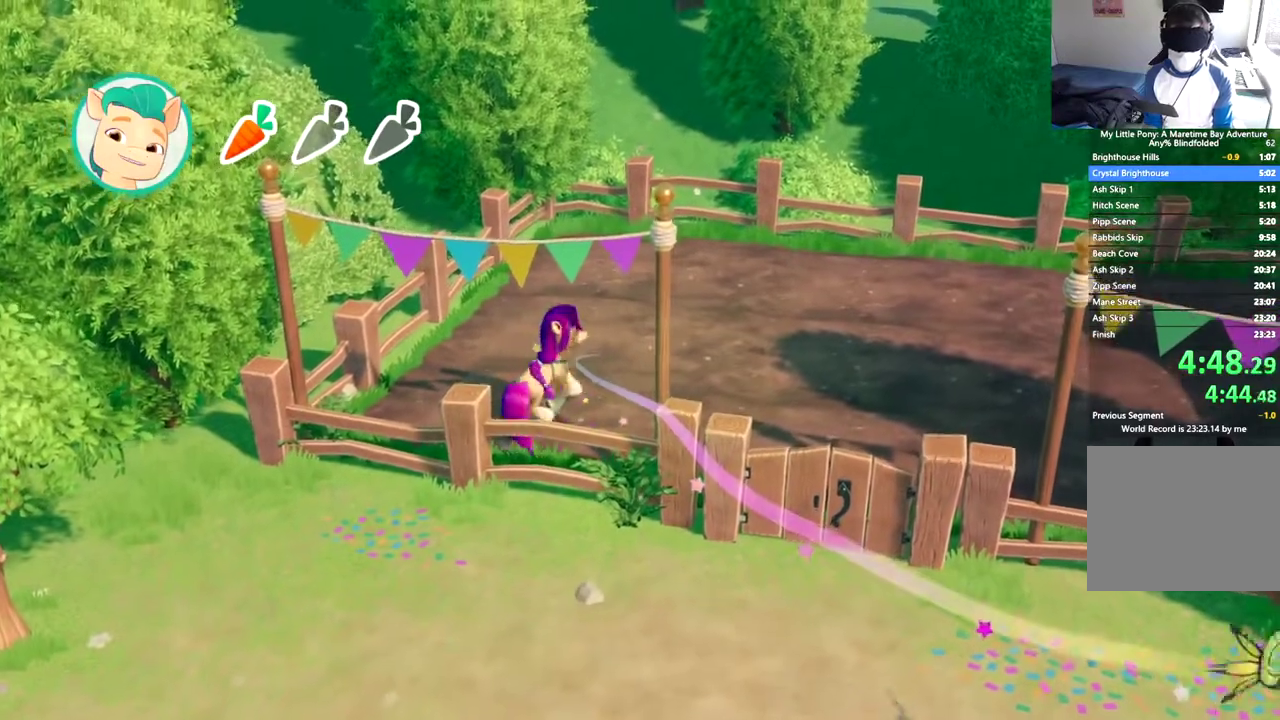
{"buttons": ["DPAD_DOWN"], "left_stick": "center", "events": [[50, "DPAD_DOWN", "down"], [83, "DPAD_RIGHT", "up"], [167, "DPAD_RIGHT", "down"], [217, "DPAD_RIGHT", "up"]]}
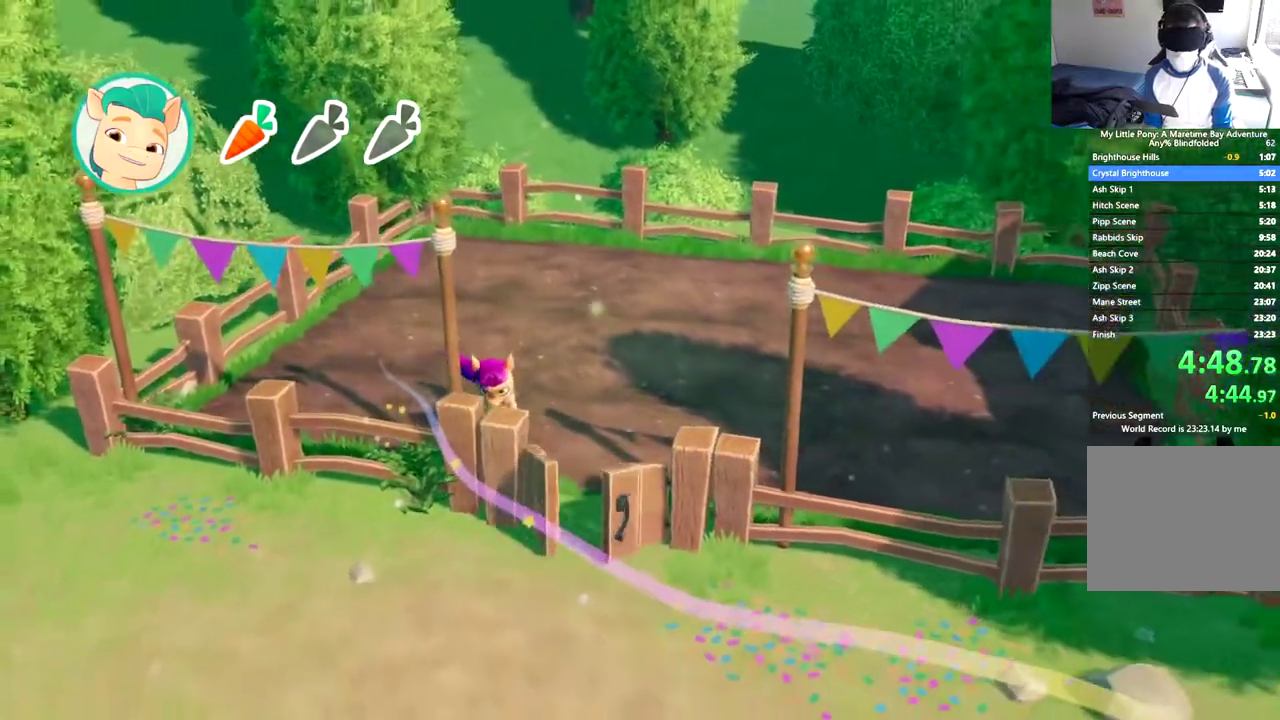
{"buttons": ["DPAD_DOWN"], "left_stick": "center", "events": []}
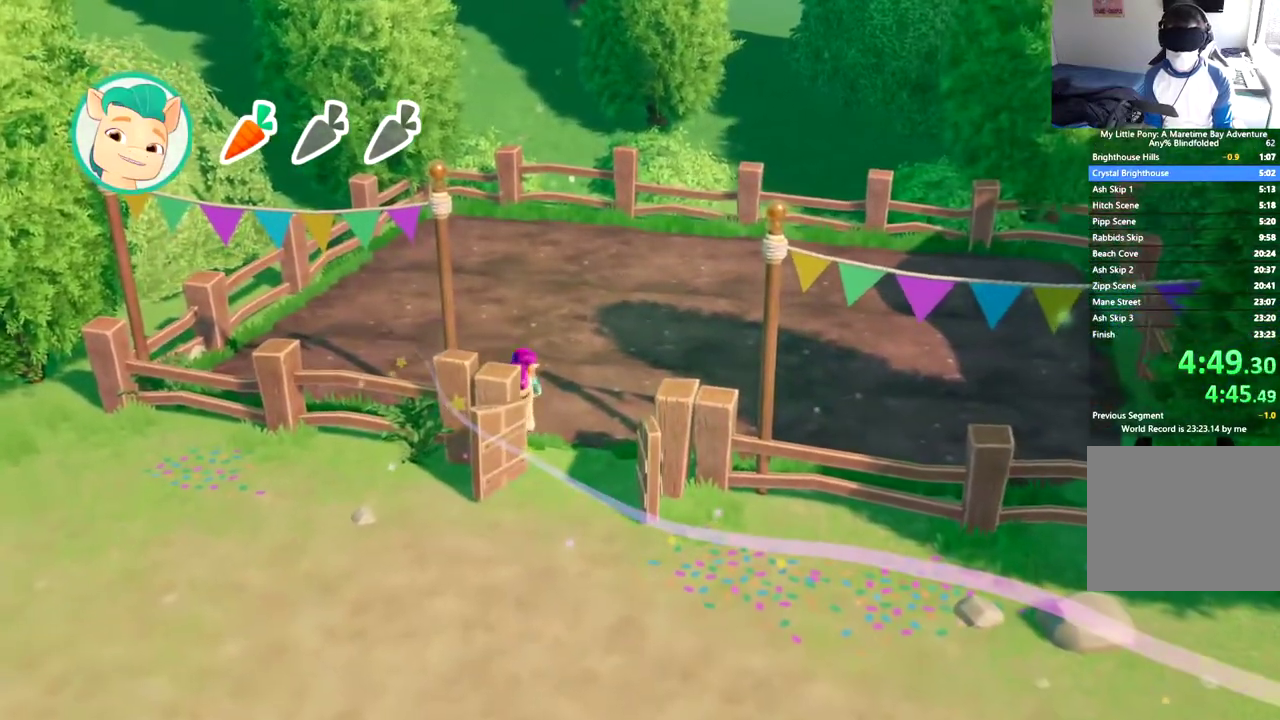
{"buttons": ["DPAD_UP"], "left_stick": "center", "events": [[217, "DPAD_DOWN", "up"], [350, "DPAD_UP", "down"]]}
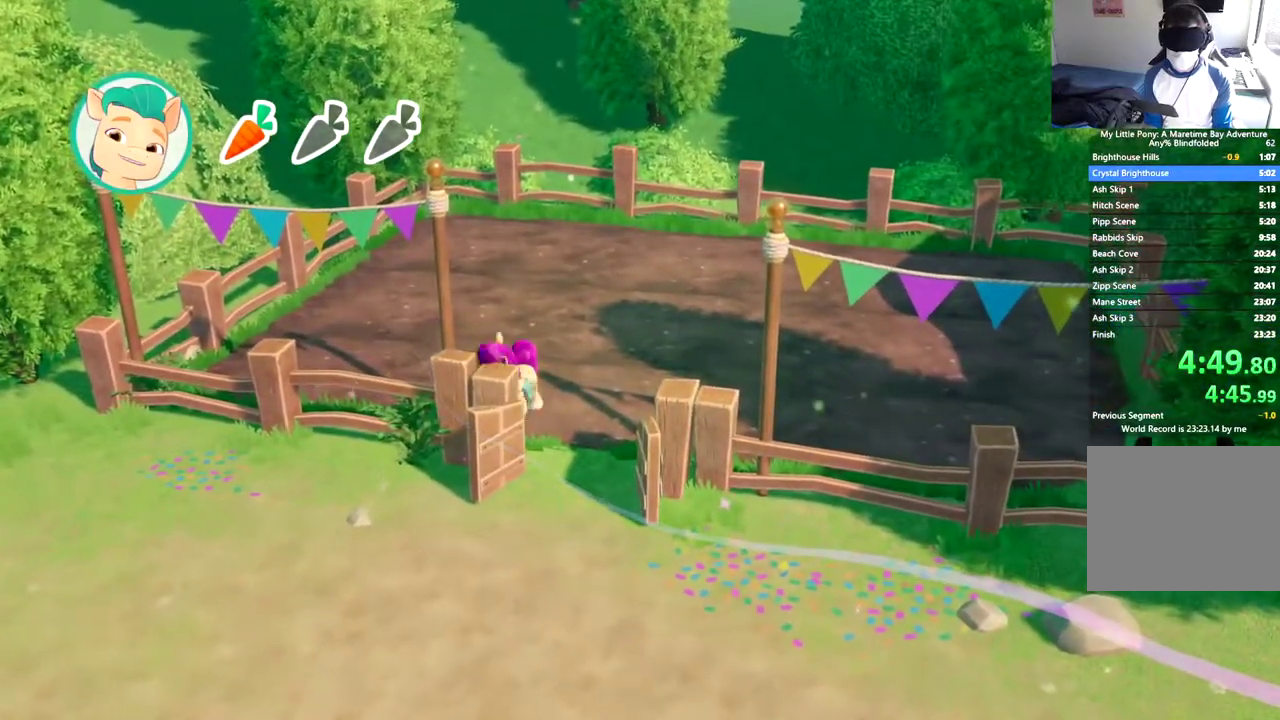
{"buttons": ["DPAD_RIGHT"], "left_stick": "center", "events": [[151, "DPAD_UP", "up"], [284, "DPAD_RIGHT", "down"]]}
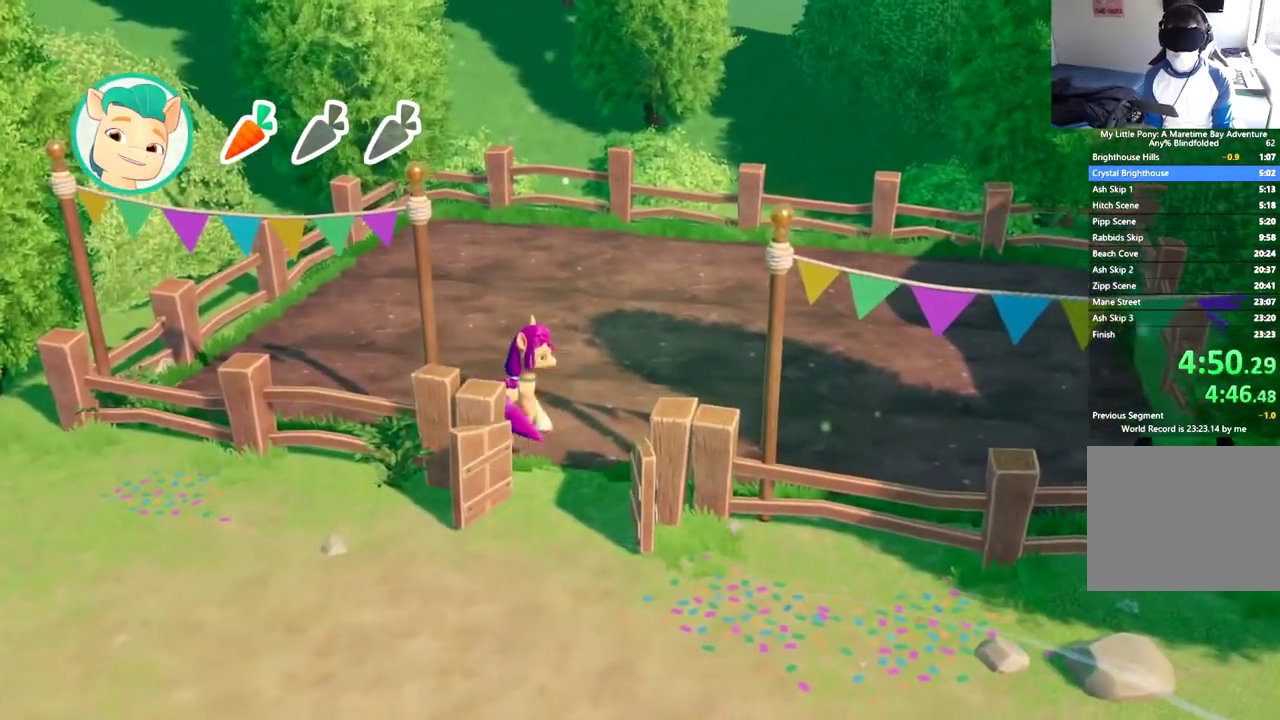
{"buttons": ["DPAD_DOWN"], "left_stick": "center", "events": [[300, "DPAD_RIGHT", "up"], [417, "DPAD_DOWN", "down"]]}
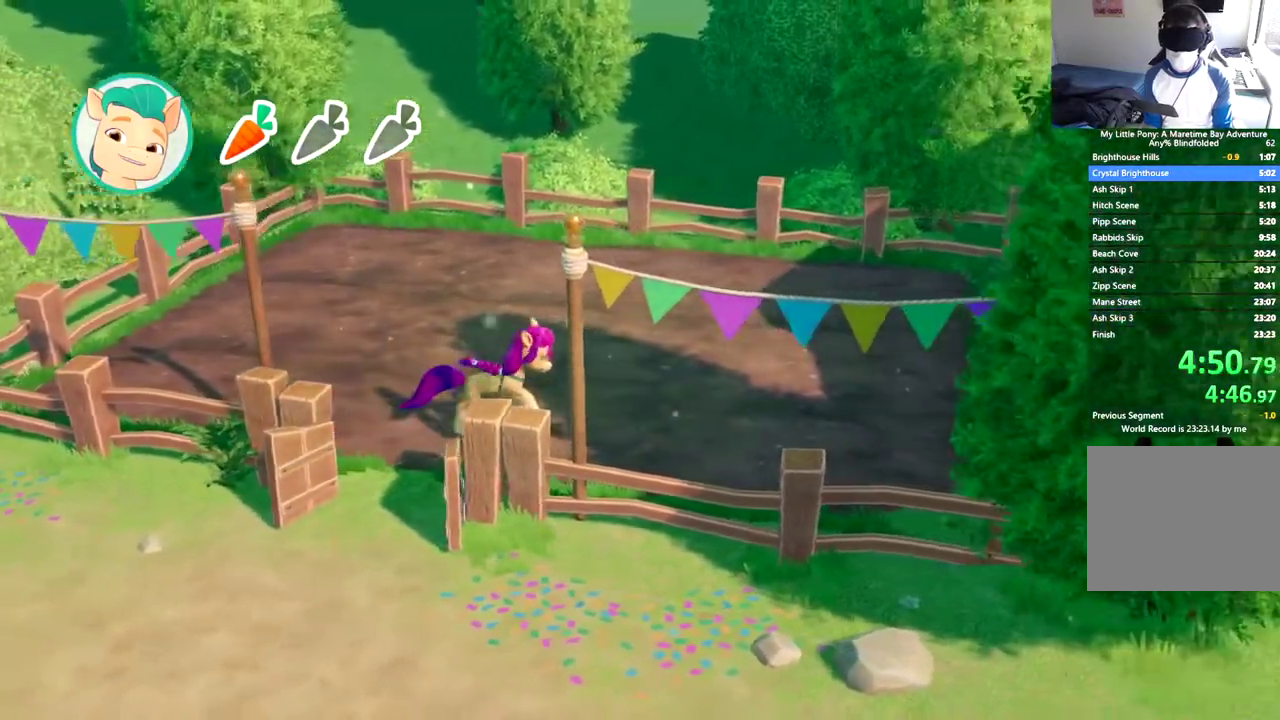
{"buttons": ["DPAD_DOWN"], "left_stick": "center", "events": []}
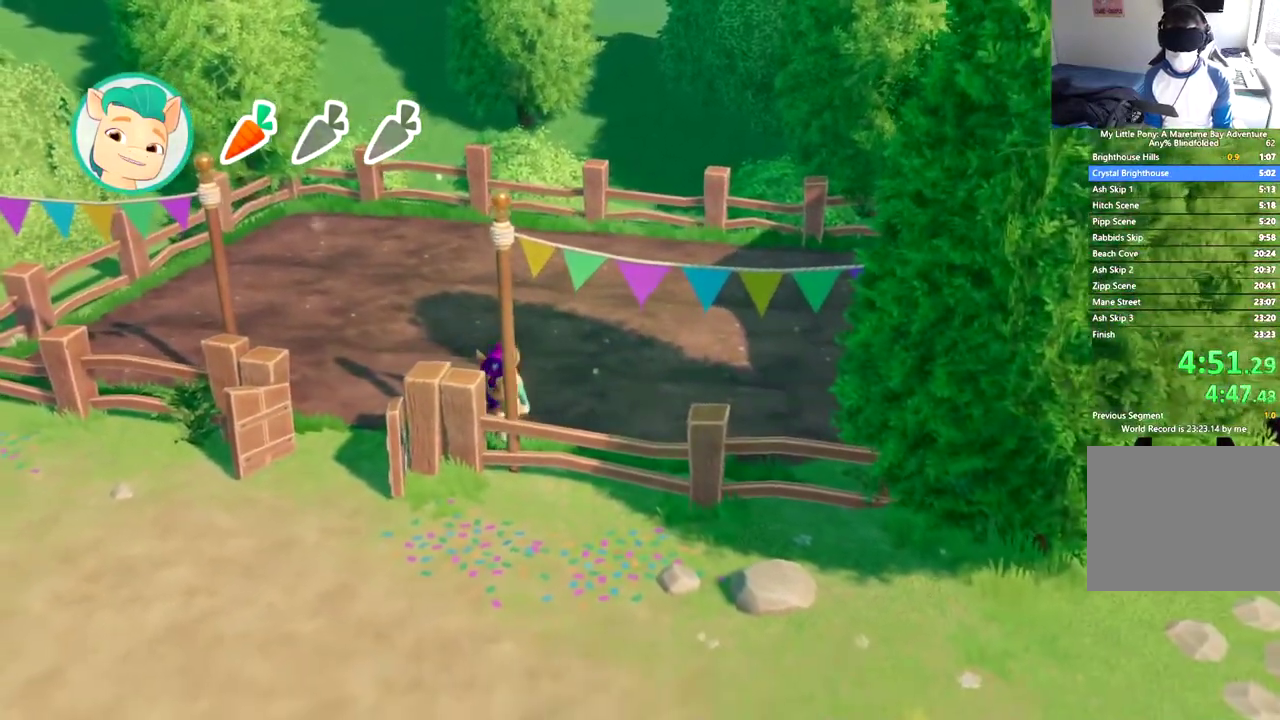
{"buttons": ["DPAD_UP"], "left_stick": "center", "events": [[233, "DPAD_DOWN", "up"], [467, "DPAD_UP", "down"]]}
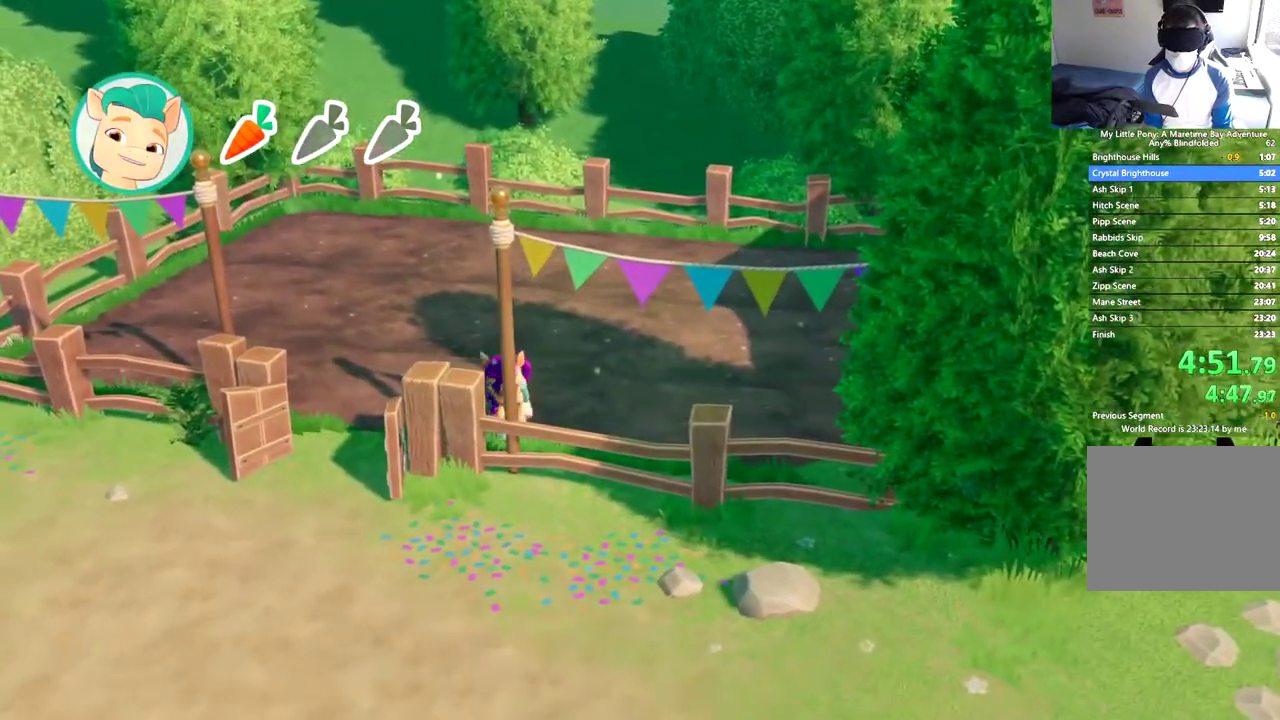
{"buttons": ["DPAD_RIGHT"], "left_stick": "center", "events": [[184, "DPAD_RIGHT", "down"], [184, "DPAD_UP", "up"]]}
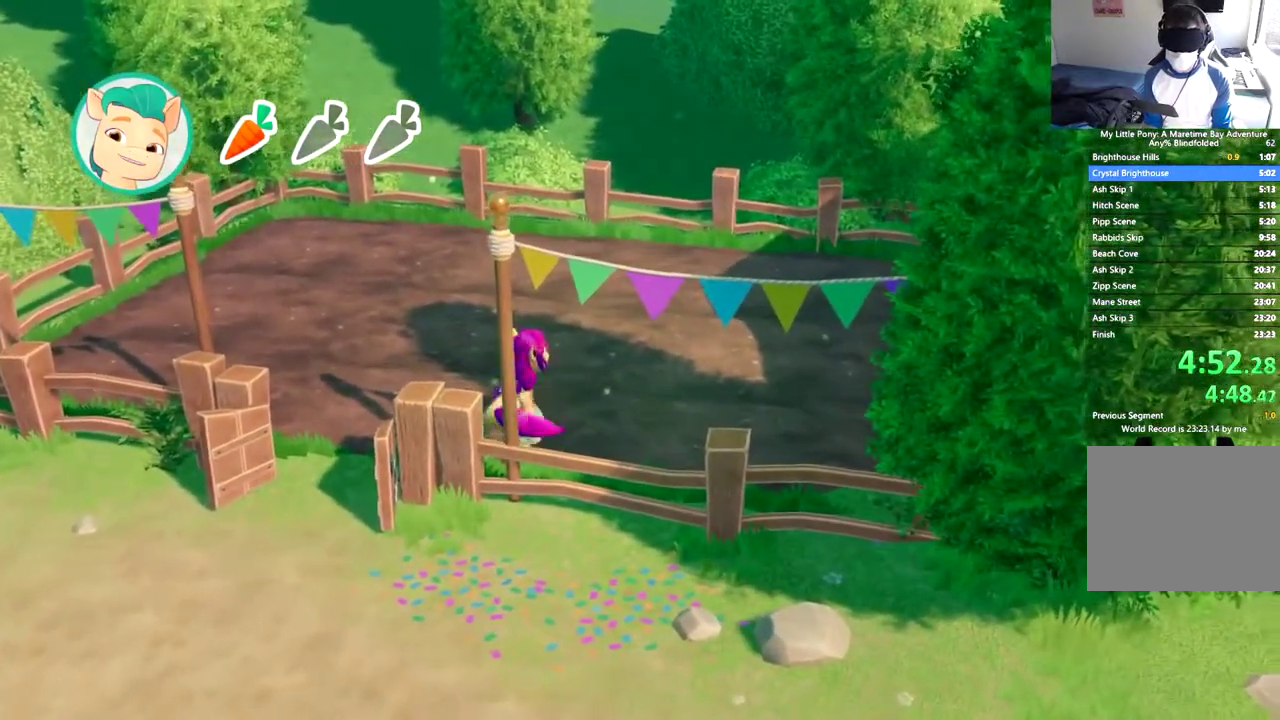
{"buttons": ["DPAD_RIGHT"], "left_stick": "center", "events": []}
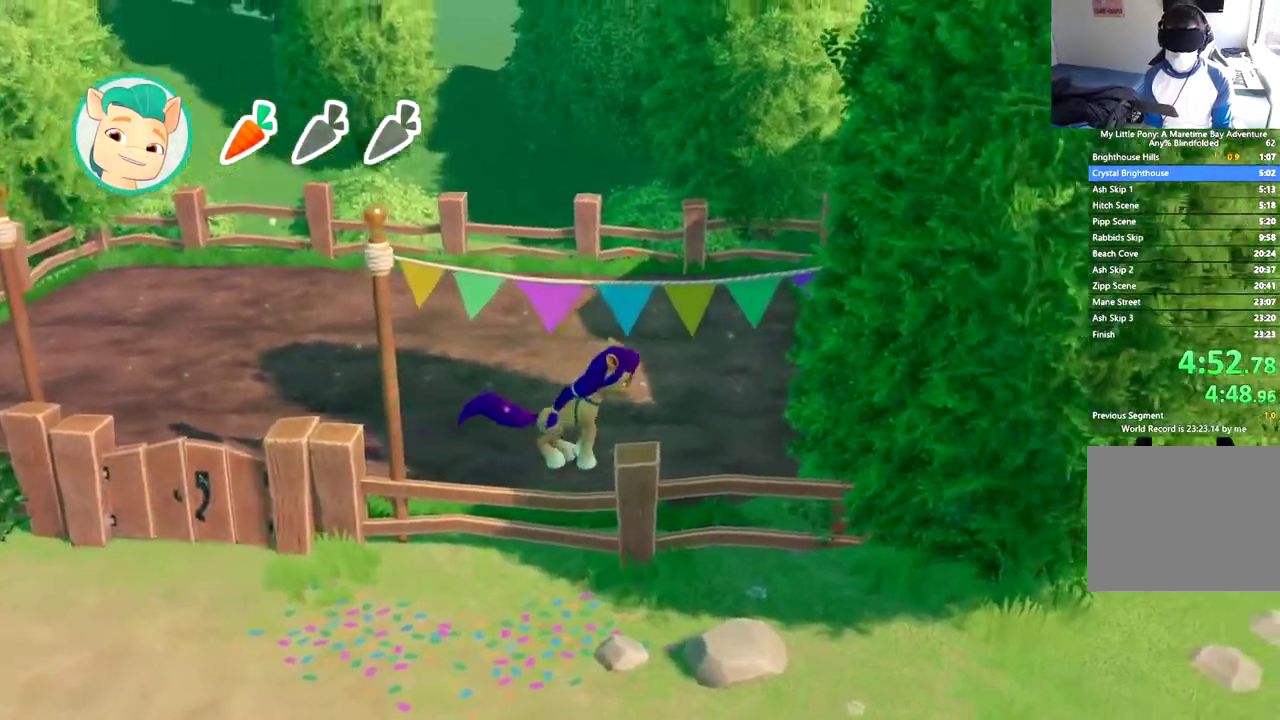
{"buttons": [], "left_stick": "center", "events": [[434, "DPAD_RIGHT", "up"]]}
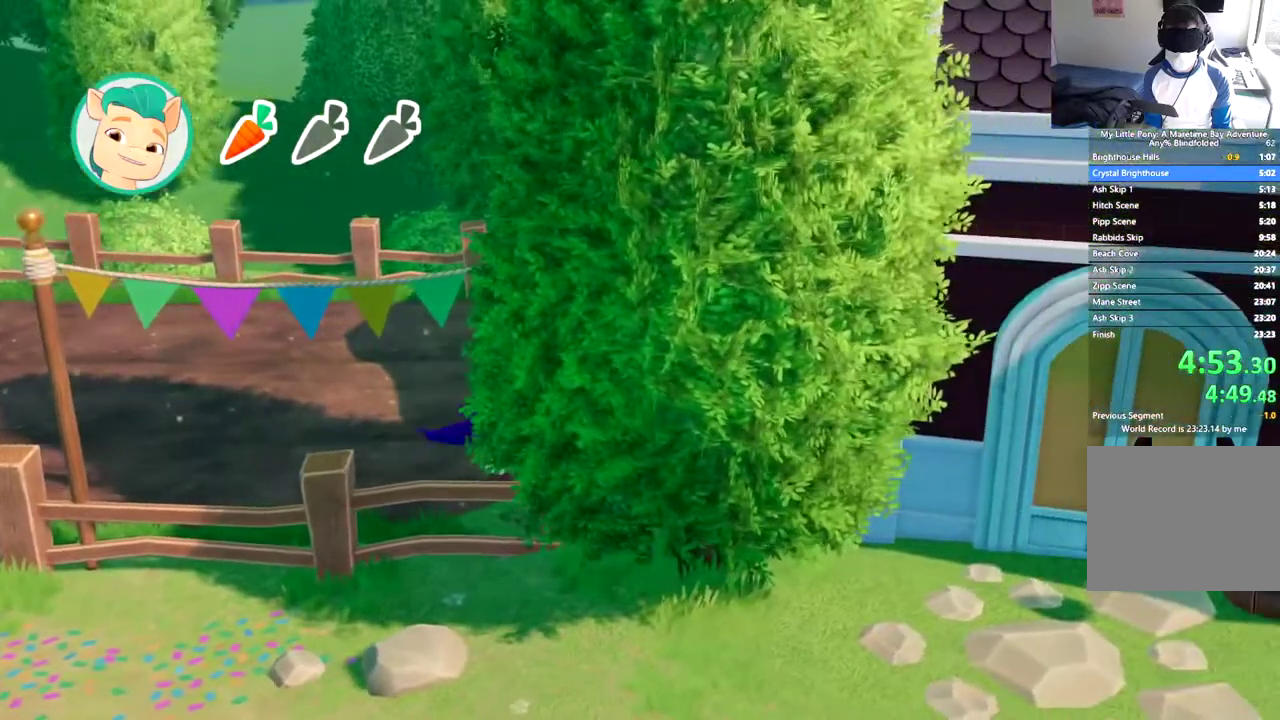
{"buttons": ["DPAD_LEFT"], "left_stick": "center", "events": [[200, "DPAD_LEFT", "down"]]}
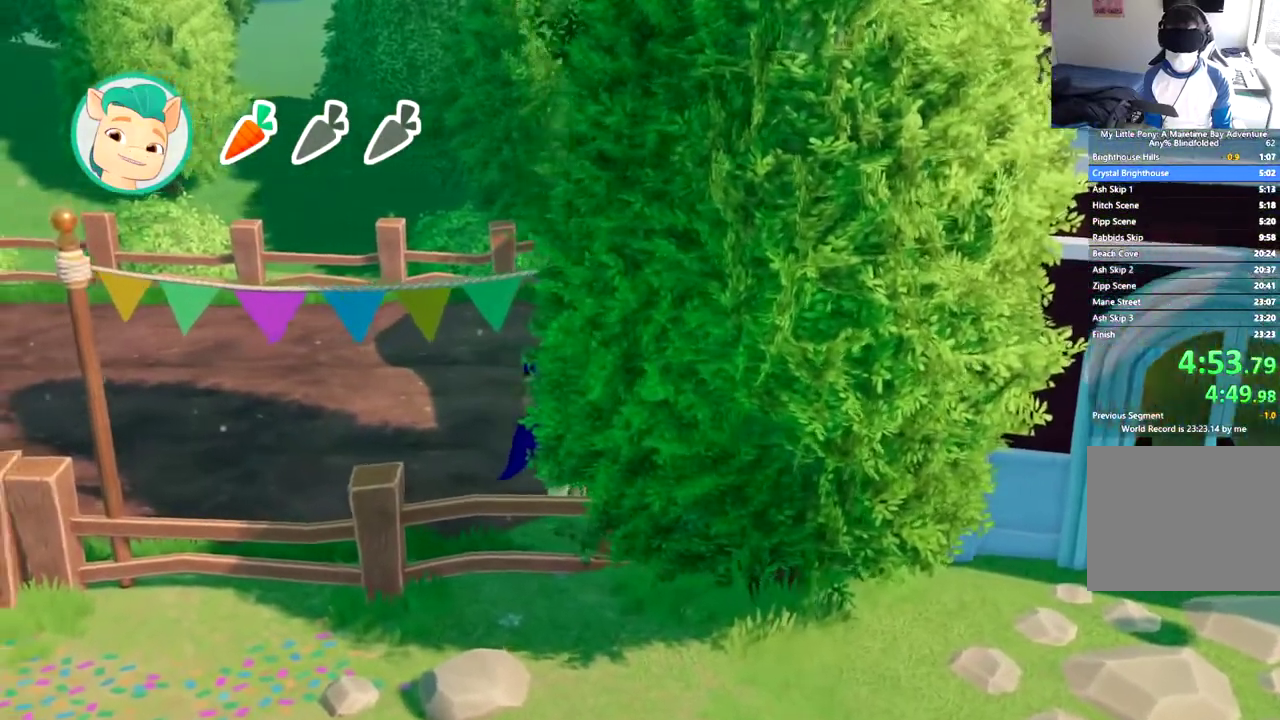
{"buttons": ["DPAD_LEFT"], "left_stick": "center", "events": []}
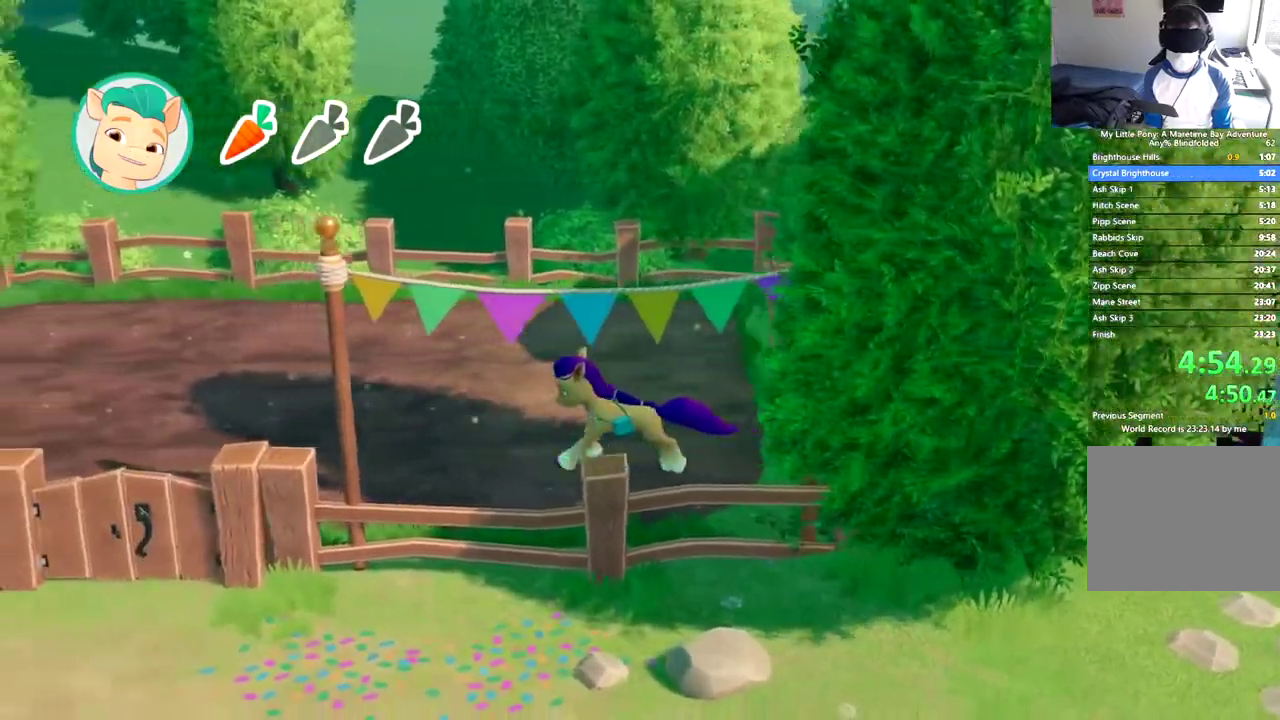
{"buttons": [], "left_stick": "center", "events": [[150, "DPAD_LEFT", "up"]]}